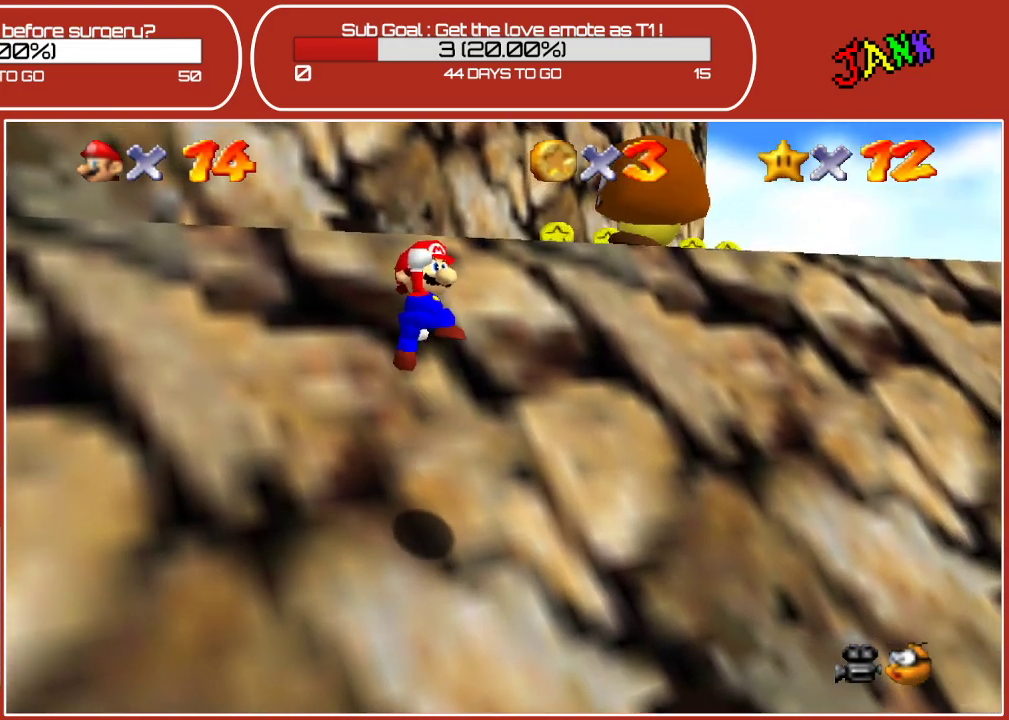
Gameplay with a controller (Nintendo layout); each line is a JSON object with the inputs held at the frame after it. "events" lists button and stick changes between this image and that frame as [ms after this image, input, new state], when the widget could be followed in between. Not read: L3 R3.
{"buttons": [], "left_stick": "up-left", "events": [[83, "B", "down"], [317, "B", "up"]]}
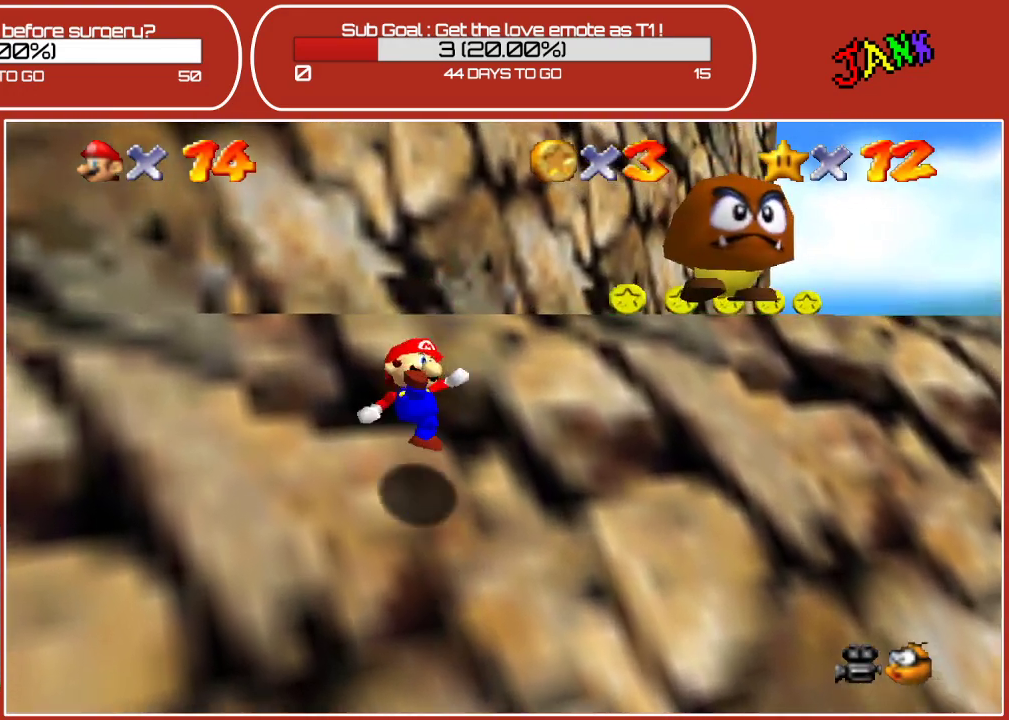
{"buttons": [], "left_stick": "up-left", "events": [[200, "A", "down"], [433, "A", "up"]]}
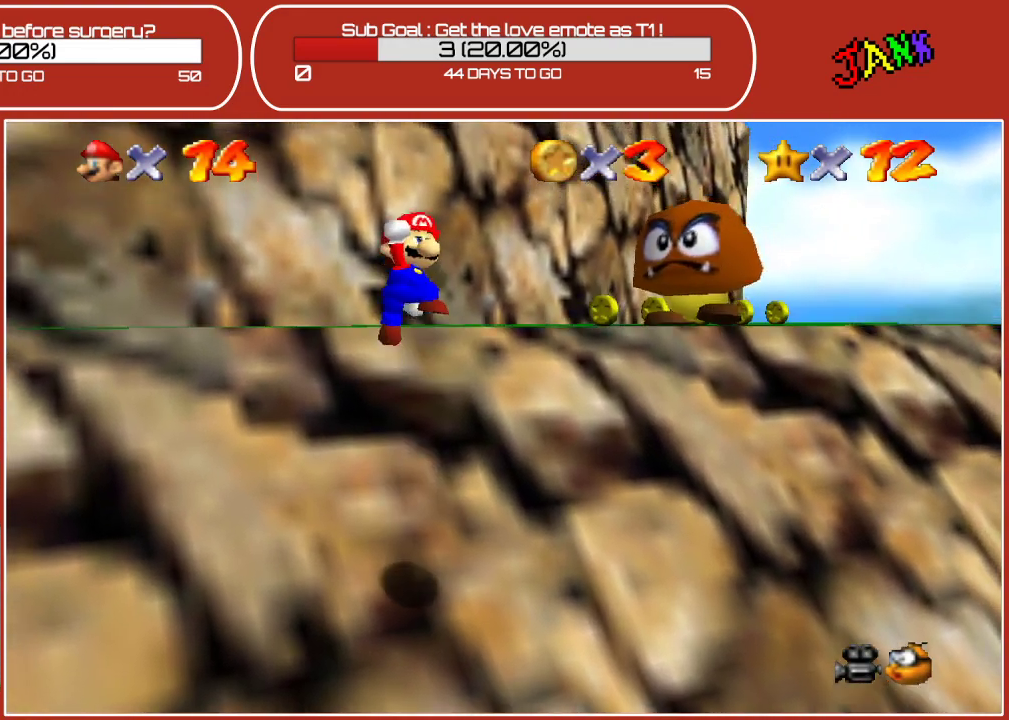
{"buttons": [], "left_stick": "up-left", "events": [[167, "B", "down"], [383, "B", "up"]]}
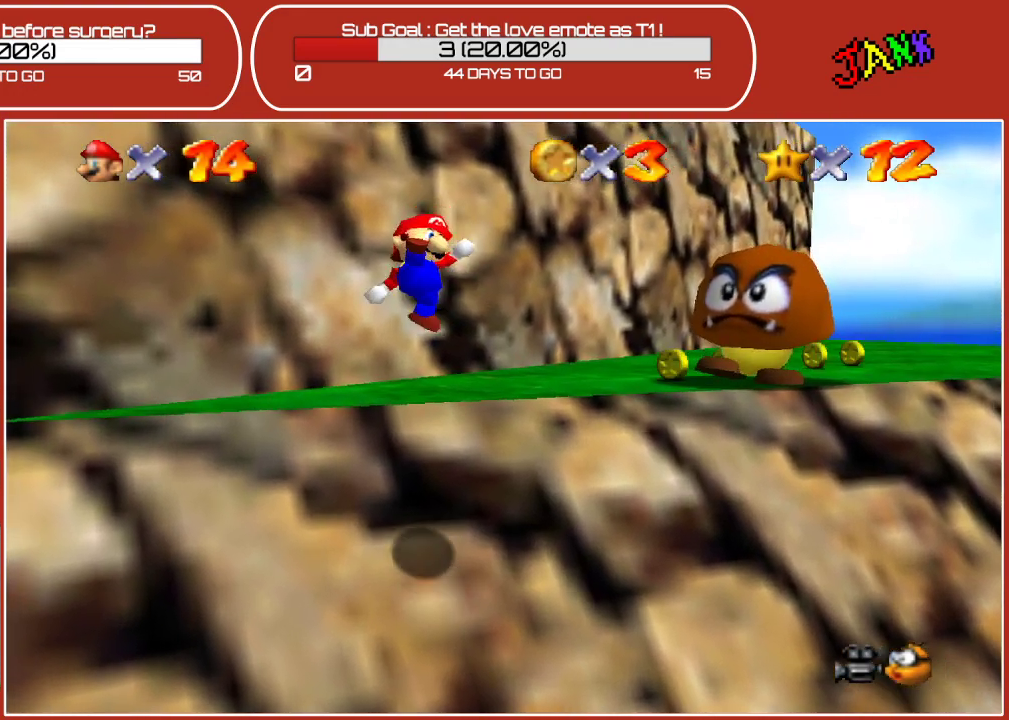
{"buttons": ["A"], "left_stick": "up-left", "events": [[317, "A", "down"]]}
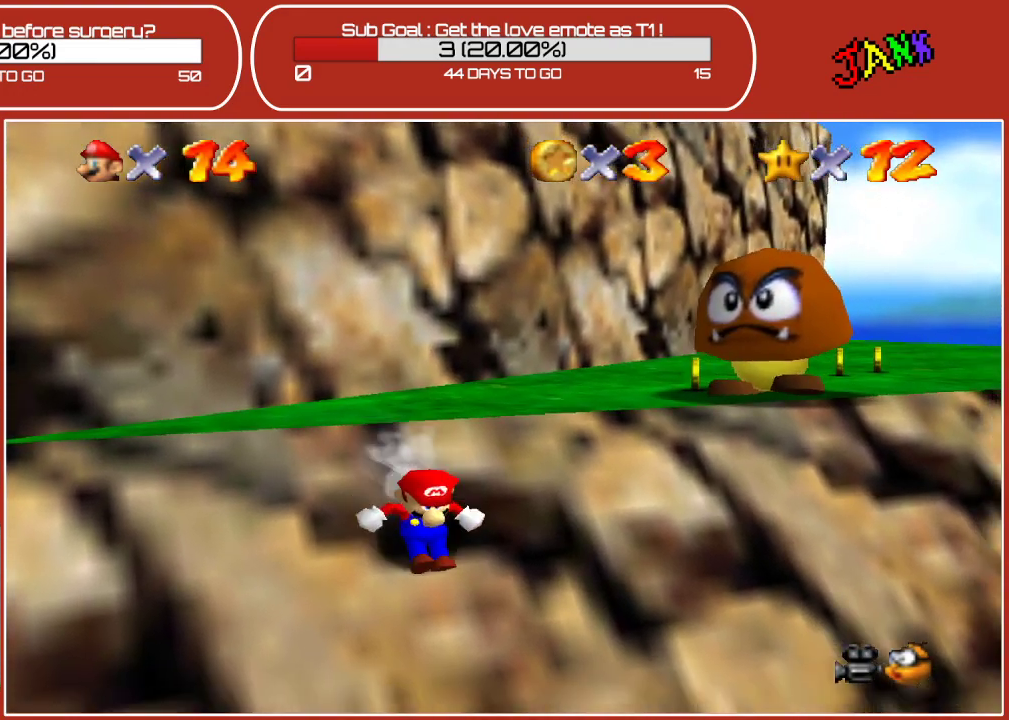
{"buttons": [], "left_stick": "up-left", "events": [[33, "A", "up"], [100, "A", "down"], [417, "A", "up"]]}
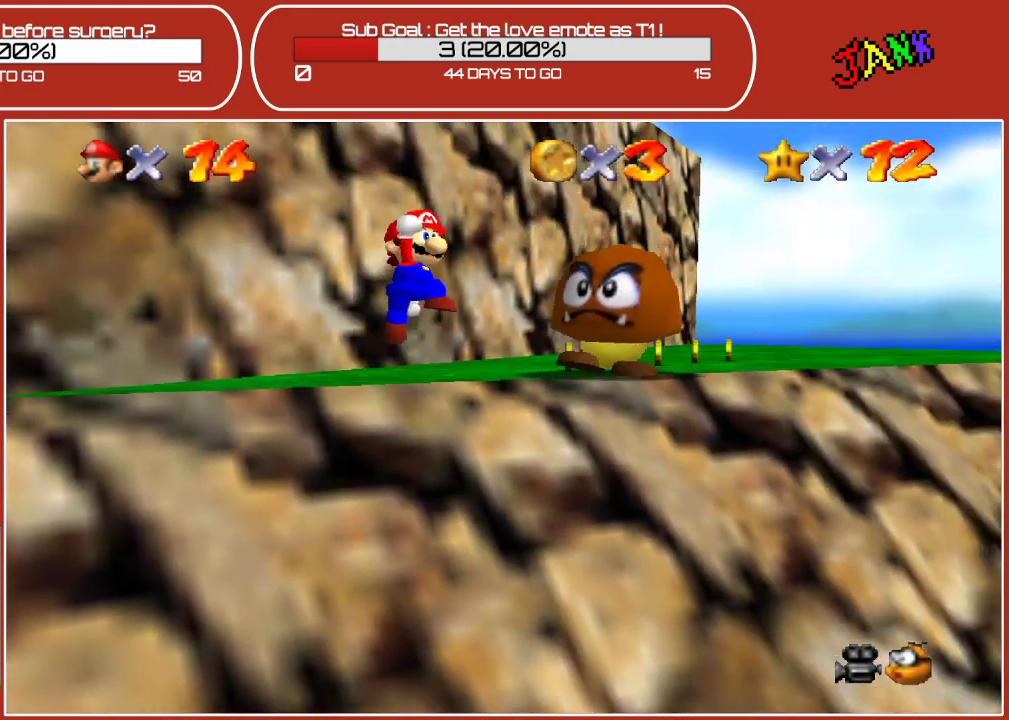
{"buttons": [], "left_stick": "up-left", "events": [[133, "B", "down"], [367, "B", "up"]]}
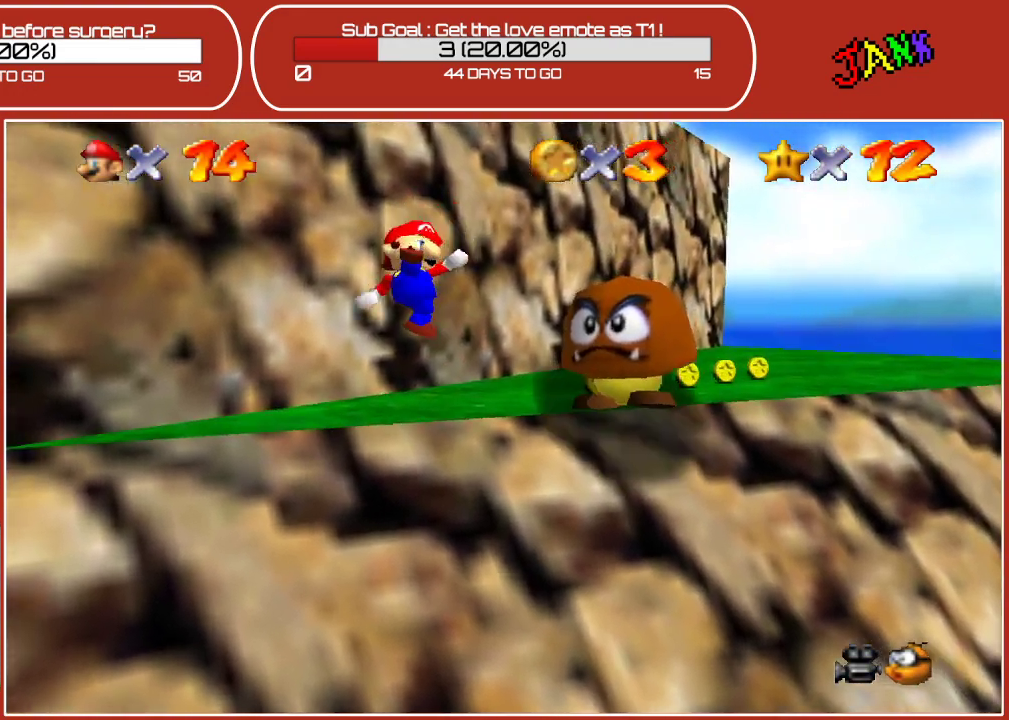
{"buttons": ["A"], "left_stick": "up-left", "events": [[433, "A", "down"]]}
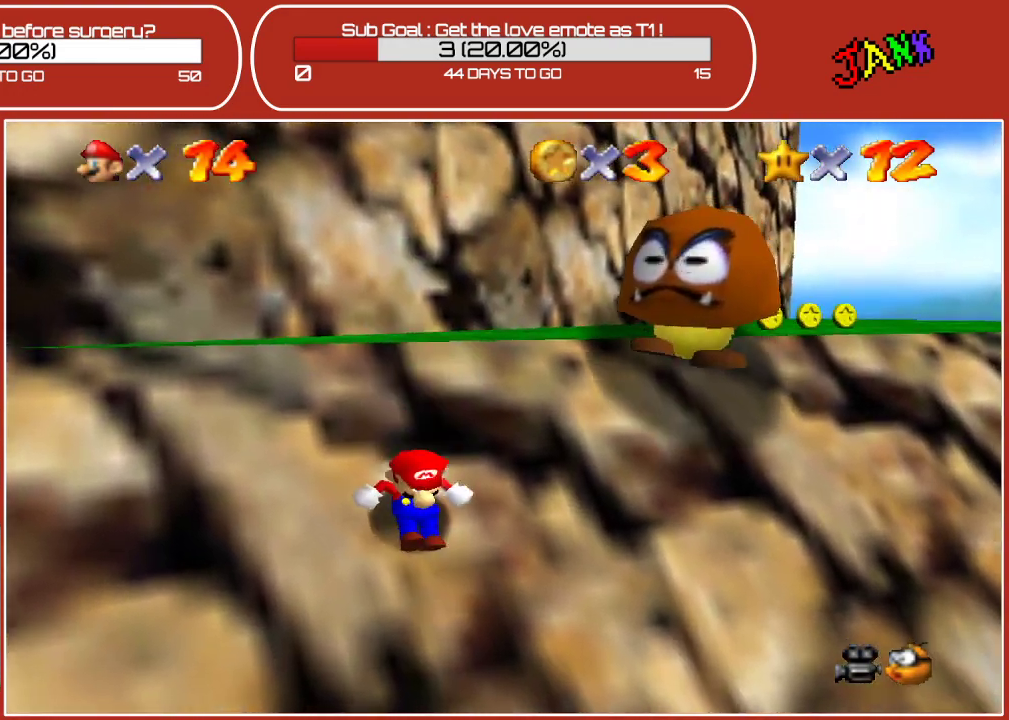
{"buttons": ["A"], "left_stick": "up-left", "events": [[117, "A", "up"], [300, "A", "down"]]}
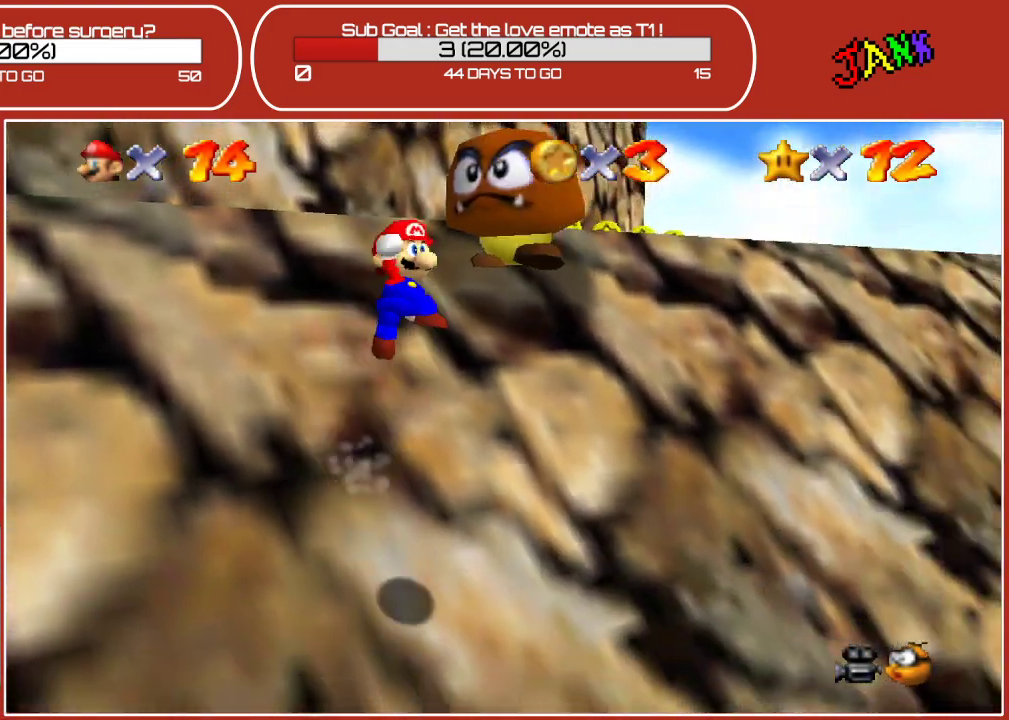
{"buttons": ["B"], "left_stick": "up-left", "events": [[150, "A", "up"], [300, "B", "down"]]}
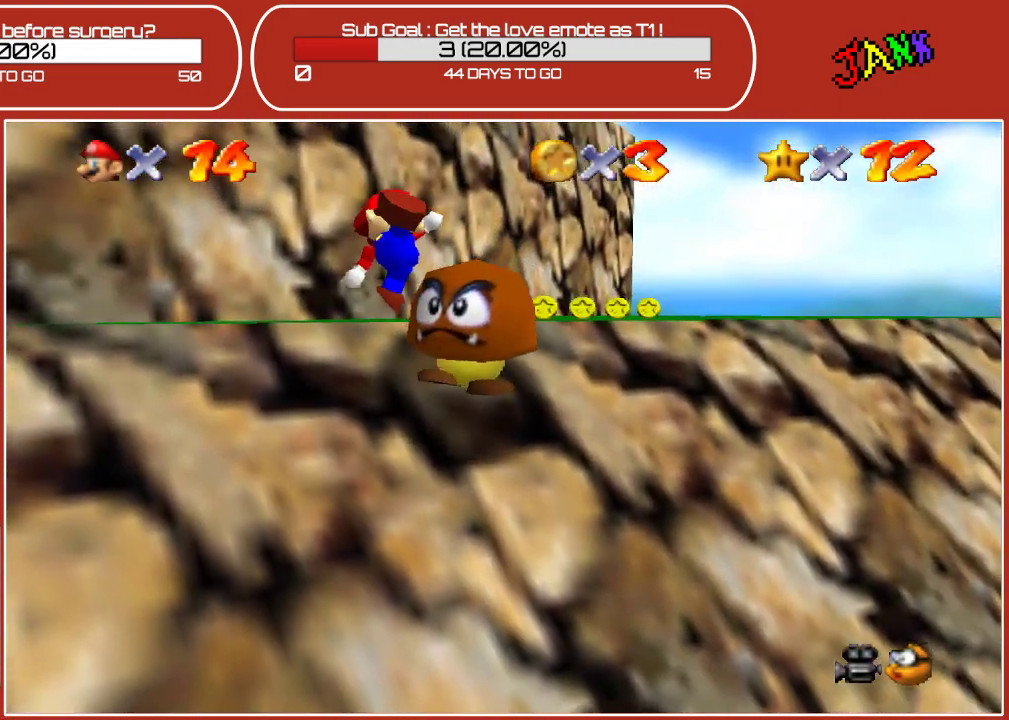
{"buttons": [], "left_stick": "up-left", "events": [[83, "B", "up"]]}
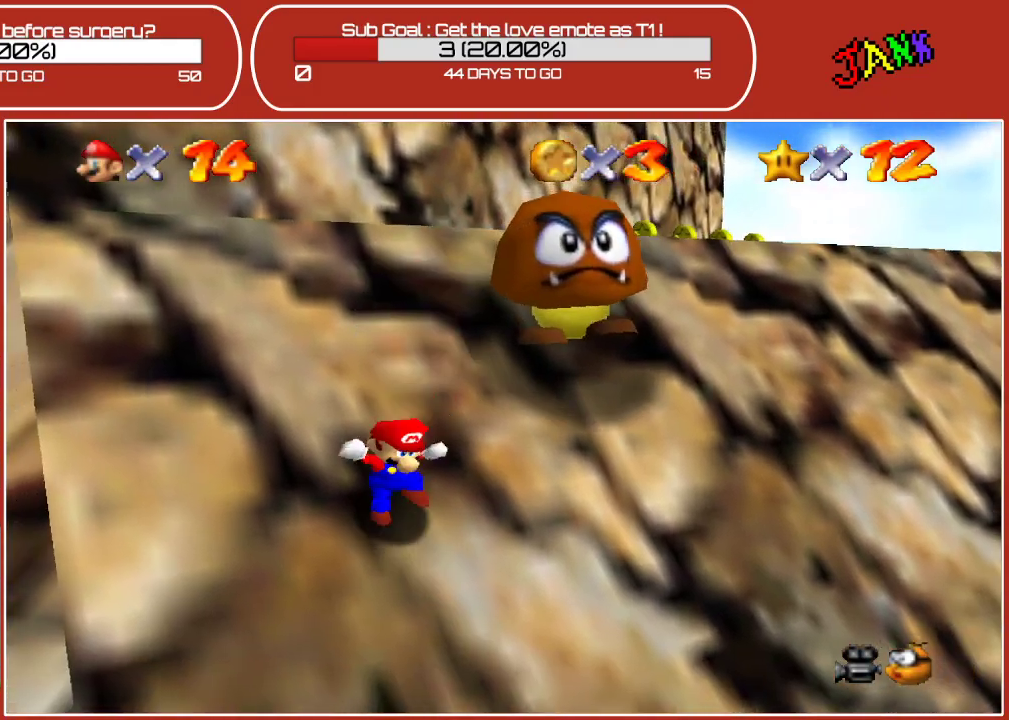
{"buttons": [], "left_stick": "up-left", "events": [[150, "A", "down"], [317, "A", "up"]]}
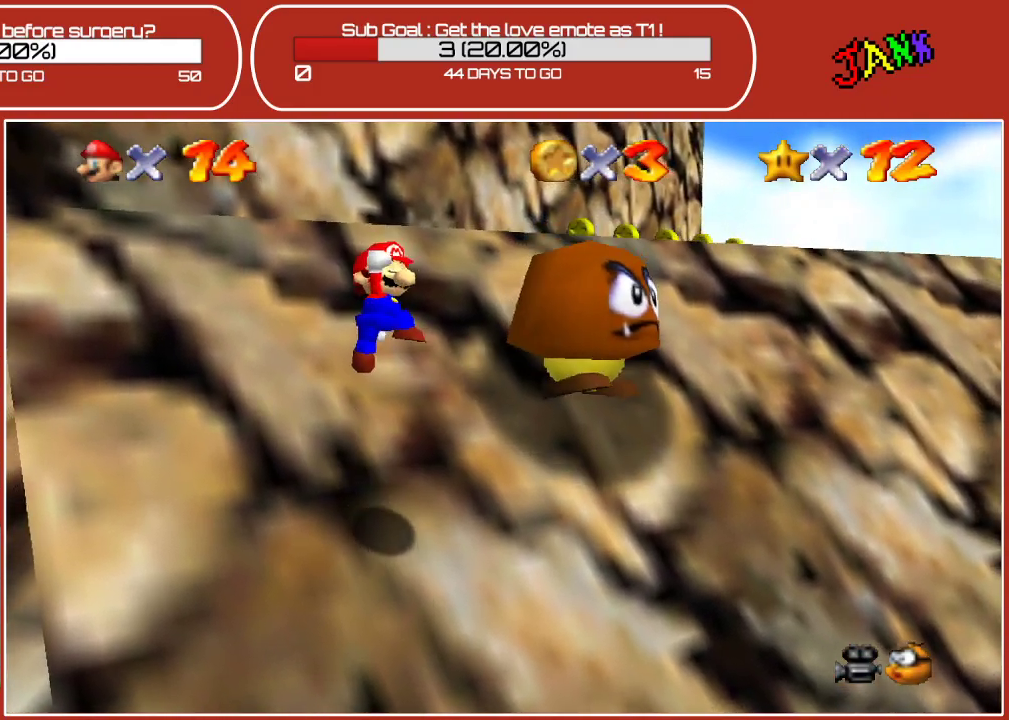
{"buttons": [], "left_stick": "up-left", "events": [[67, "B", "down"], [300, "B", "up"]]}
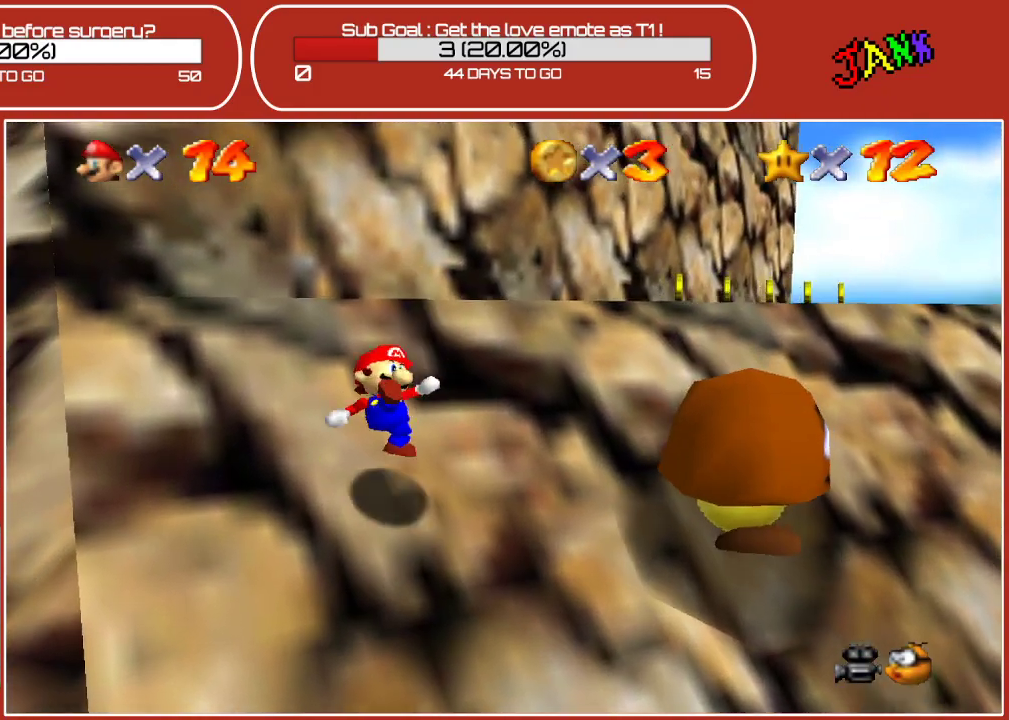
{"buttons": [], "left_stick": "up-left", "events": [[217, "A", "down"], [483, "A", "up"]]}
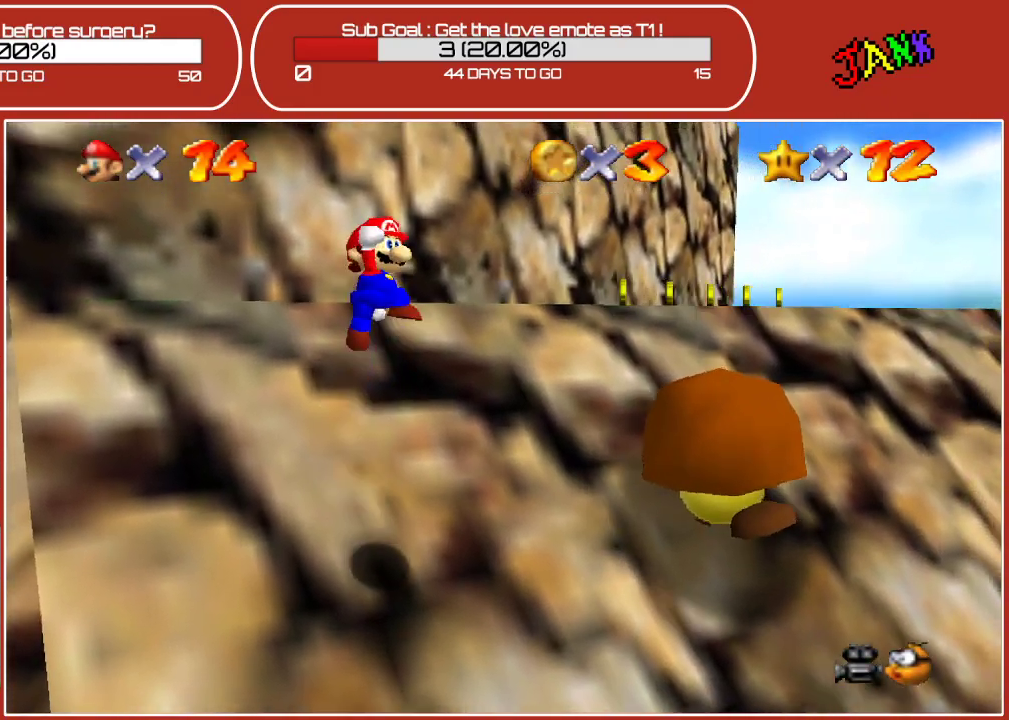
{"buttons": [], "left_stick": "up-left", "events": [[217, "B", "down"], [400, "B", "up"]]}
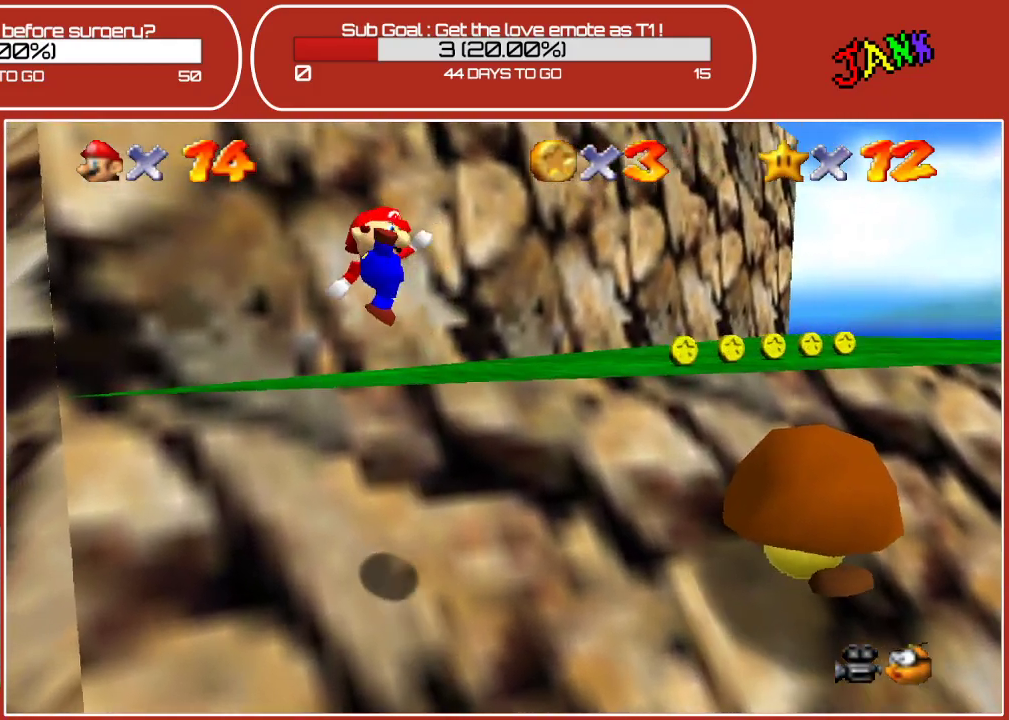
{"buttons": ["A"], "left_stick": "up-left", "events": [[367, "A", "down"]]}
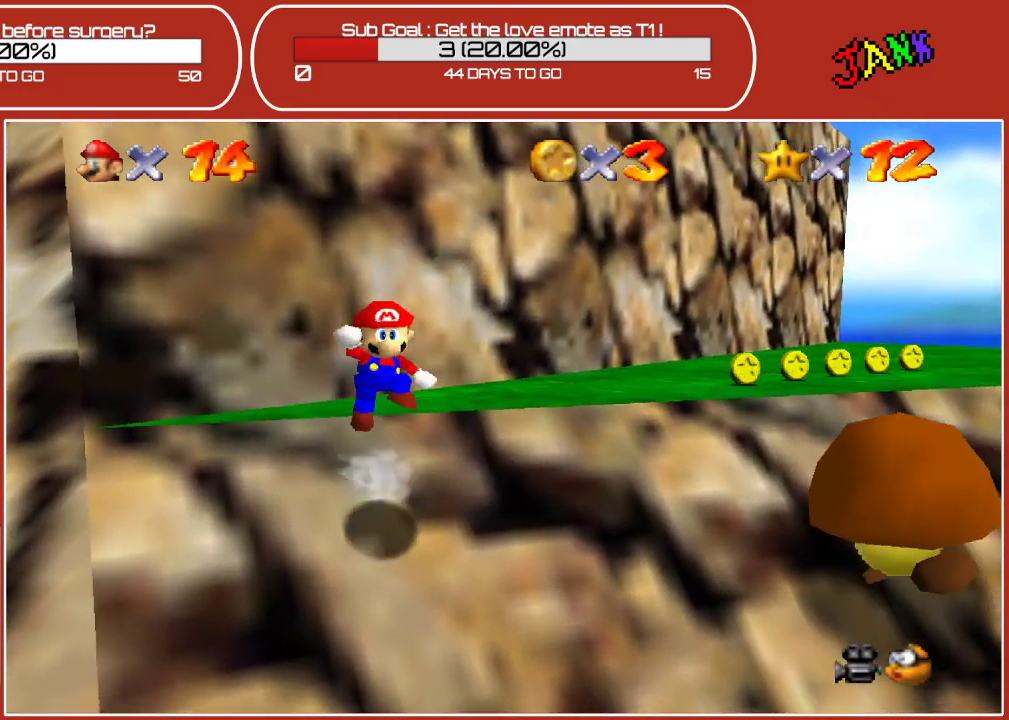
{"buttons": ["B"], "left_stick": "up-left", "events": [[83, "A", "up"], [300, "B", "down"]]}
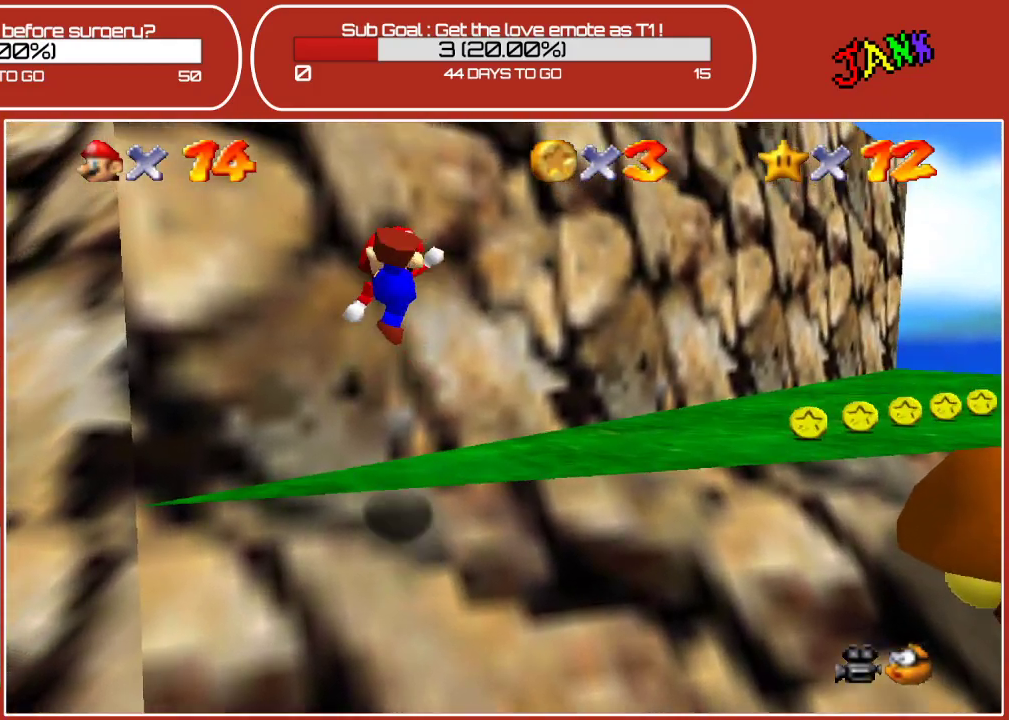
{"buttons": [], "left_stick": "up-right", "events": [[50, "left_stick", "up"], [67, "B", "up"], [200, "left_stick", "up-right"]]}
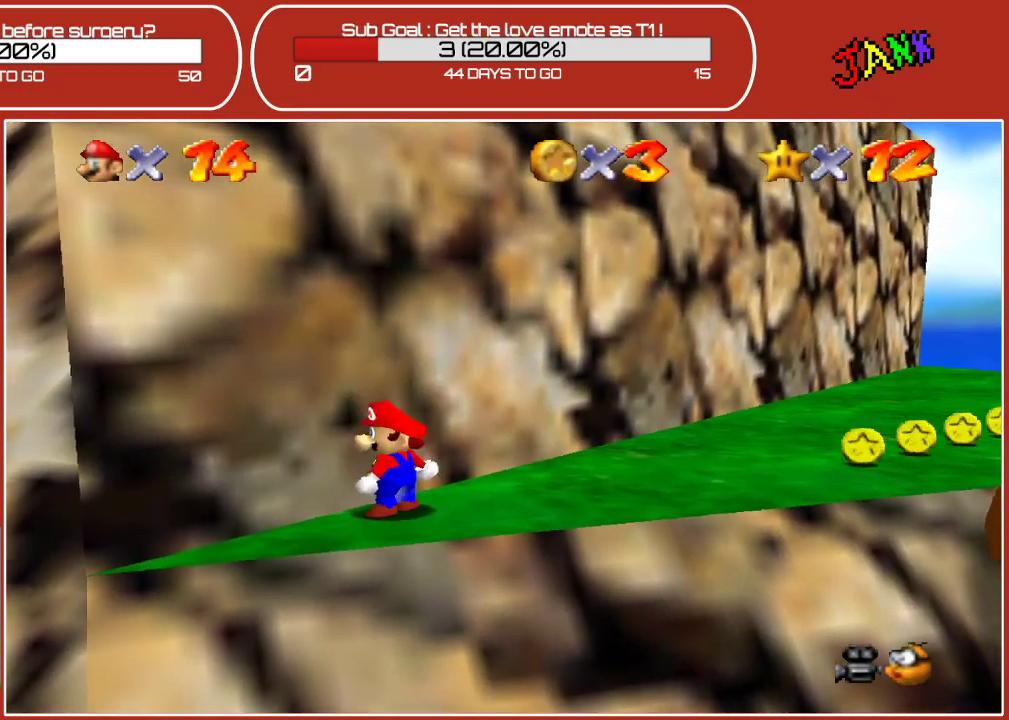
{"buttons": [], "left_stick": "up-right", "events": []}
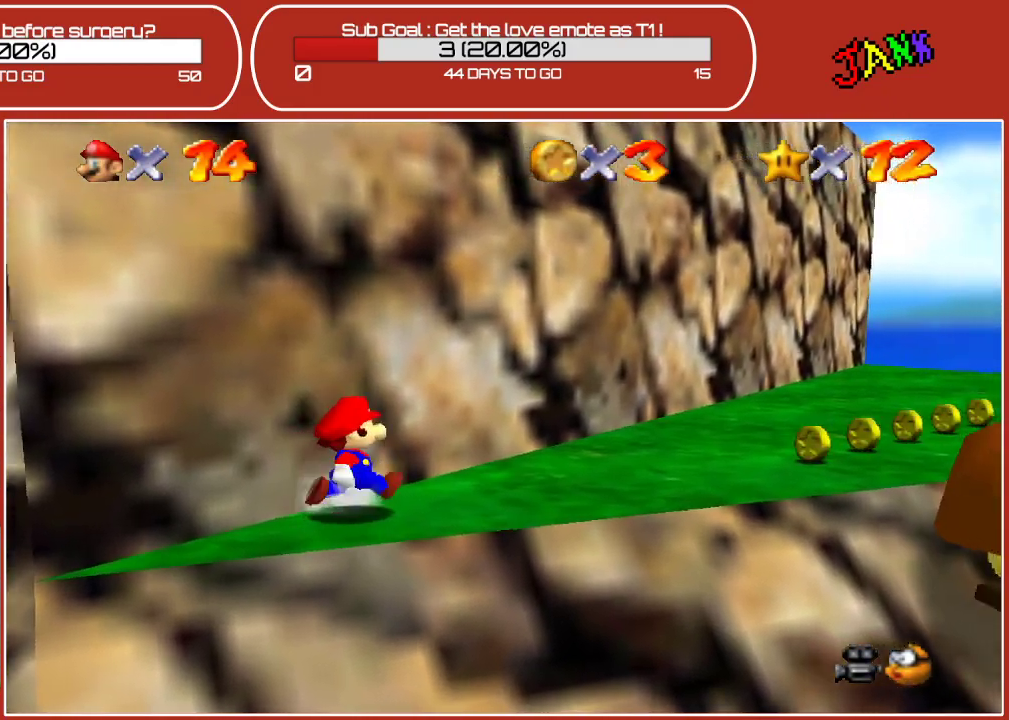
{"buttons": [], "left_stick": "up-right", "events": [[17, "left_stick", "right"], [183, "left_stick", "up-right"]]}
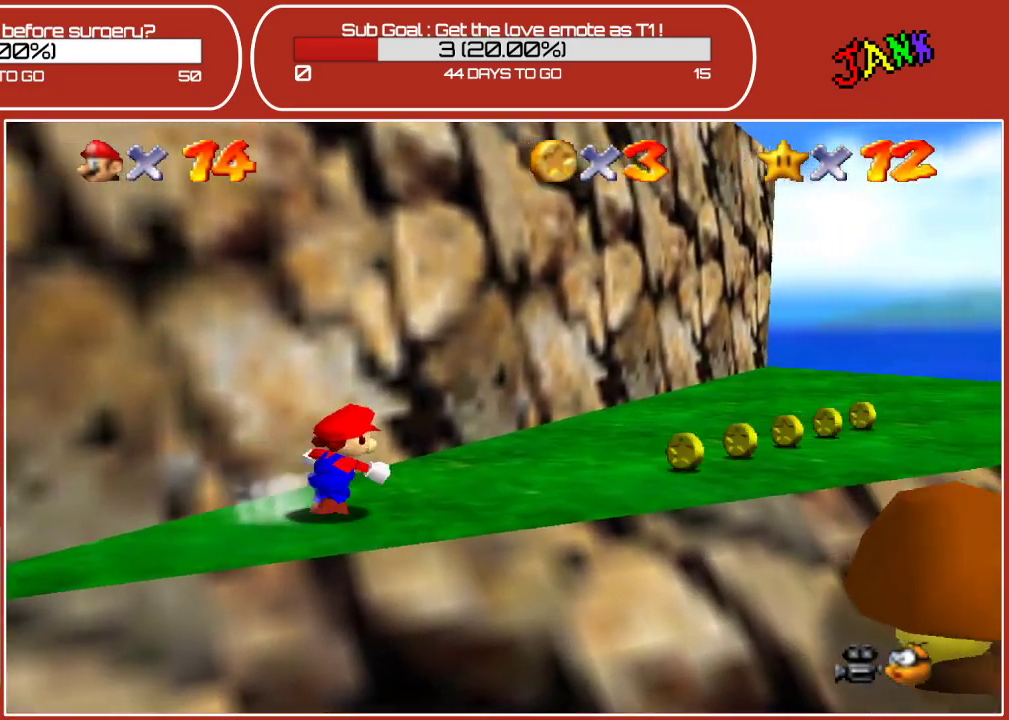
{"buttons": [], "left_stick": "up-right", "events": []}
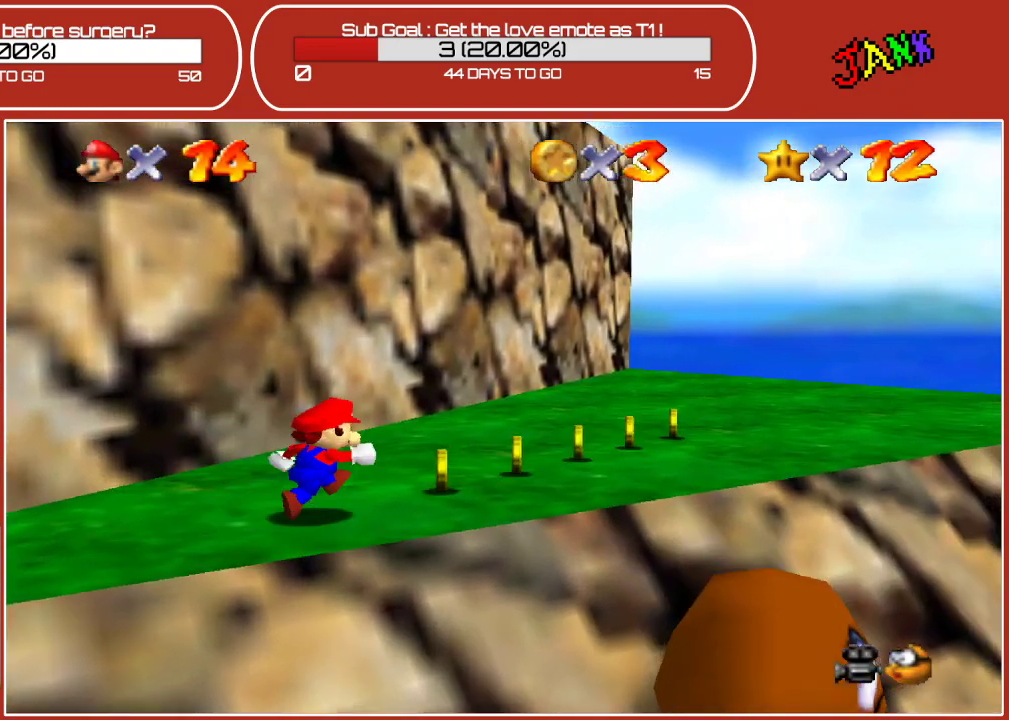
{"buttons": [], "left_stick": "up-right", "events": []}
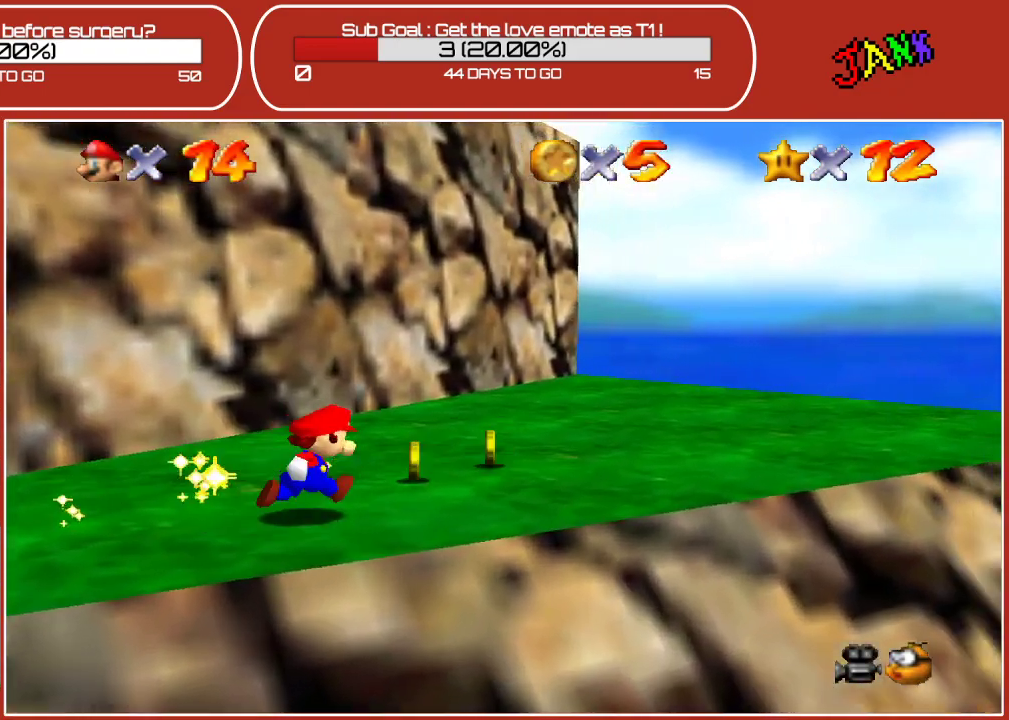
{"buttons": [], "left_stick": "up-right", "events": []}
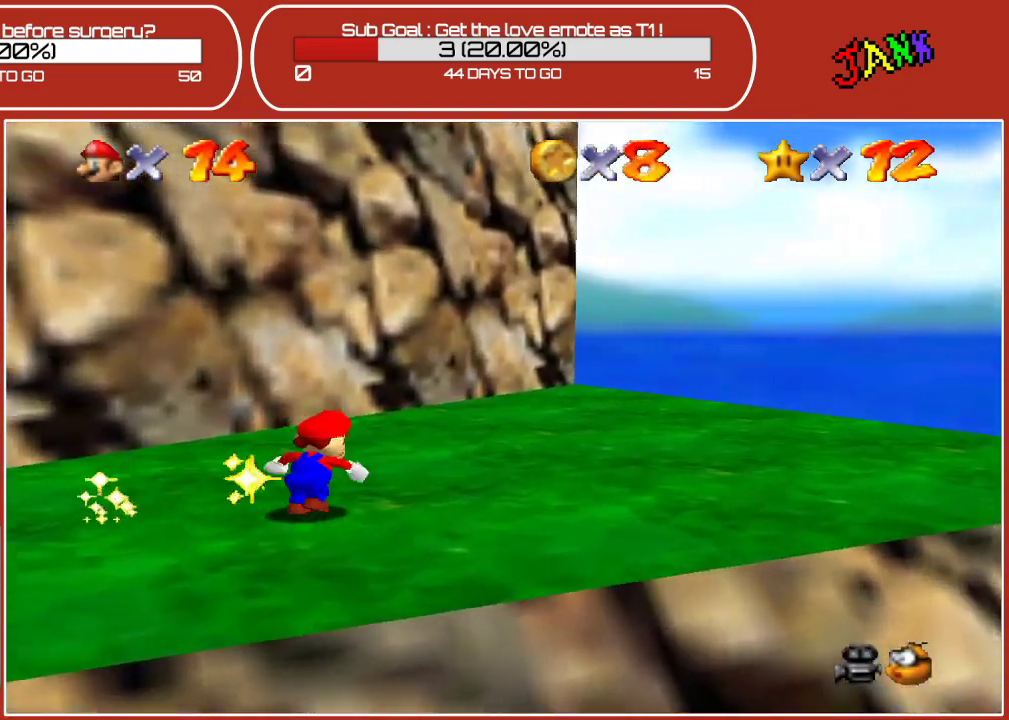
{"buttons": [], "left_stick": "up", "events": [[400, "left_stick", "up"]]}
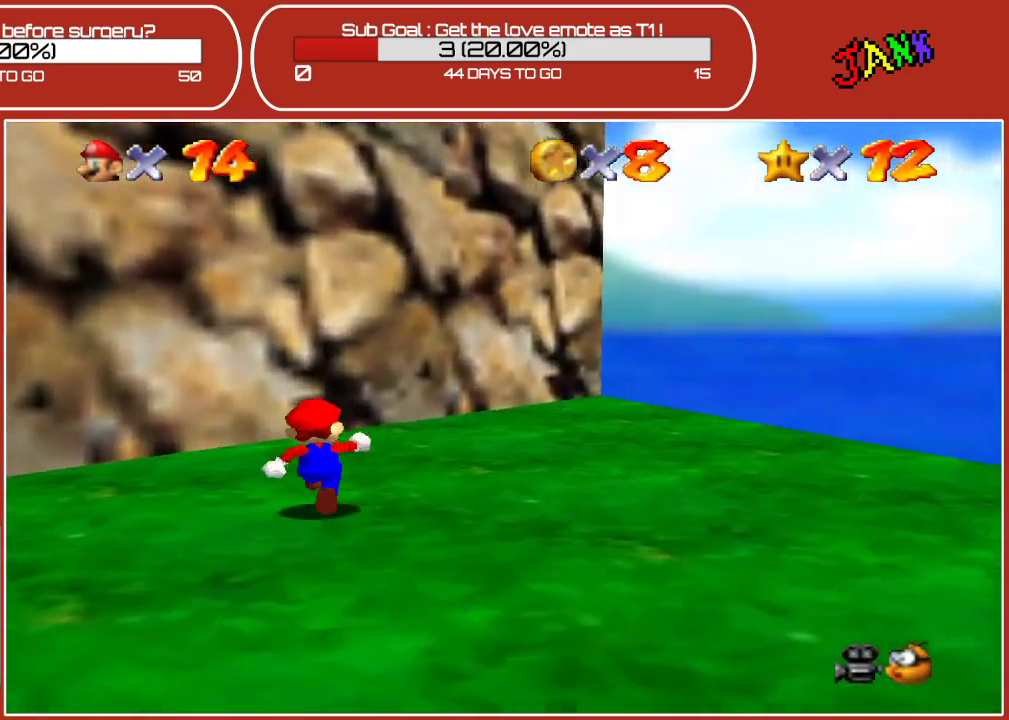
{"buttons": [], "left_stick": "center", "events": [[383, "left_stick", "center"]]}
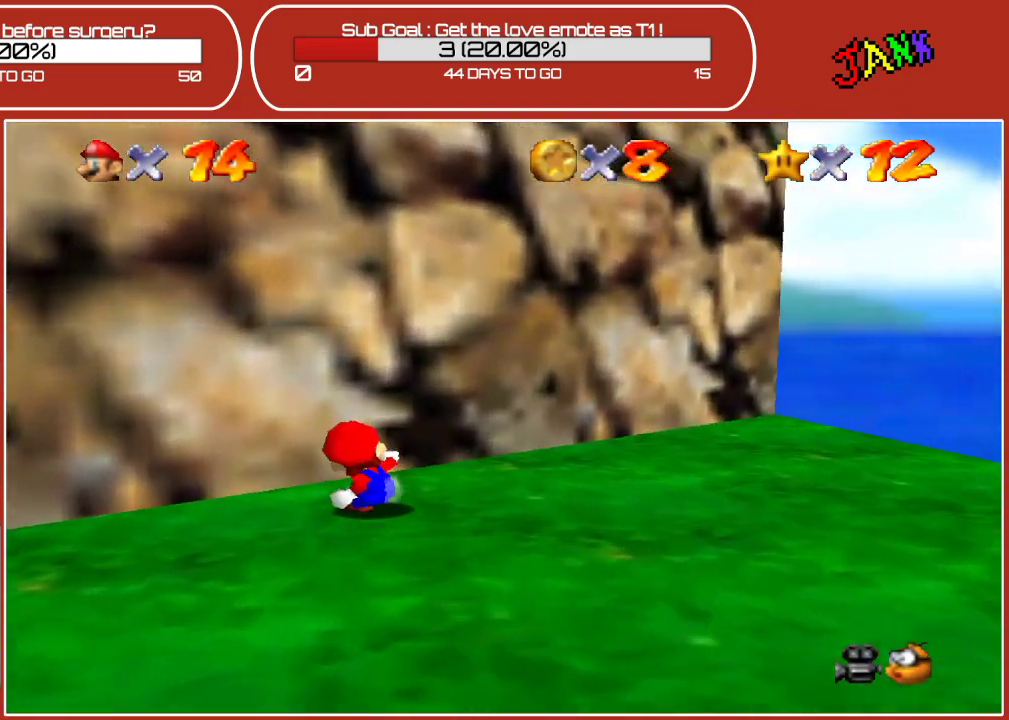
{"buttons": [], "left_stick": "down-right", "events": [[150, "left_stick", "up"], [333, "left_stick", "center"], [500, "left_stick", "down-right"]]}
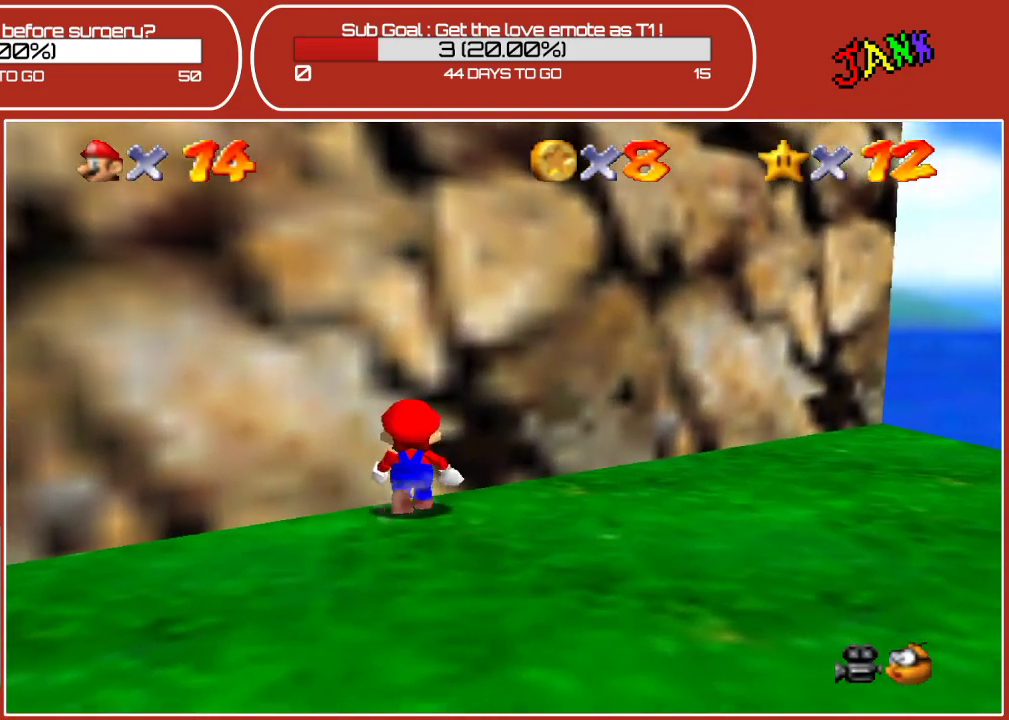
{"buttons": [], "left_stick": "down-right", "events": []}
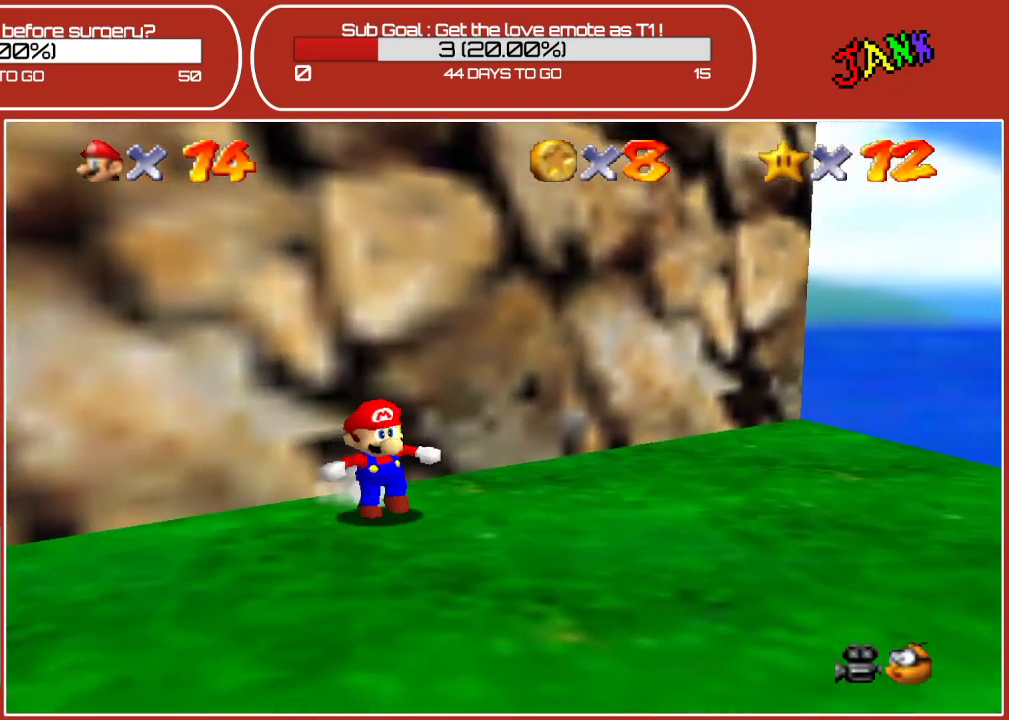
{"buttons": ["A"], "left_stick": "up-left", "events": [[133, "left_stick", "up-left"], [217, "A", "down"]]}
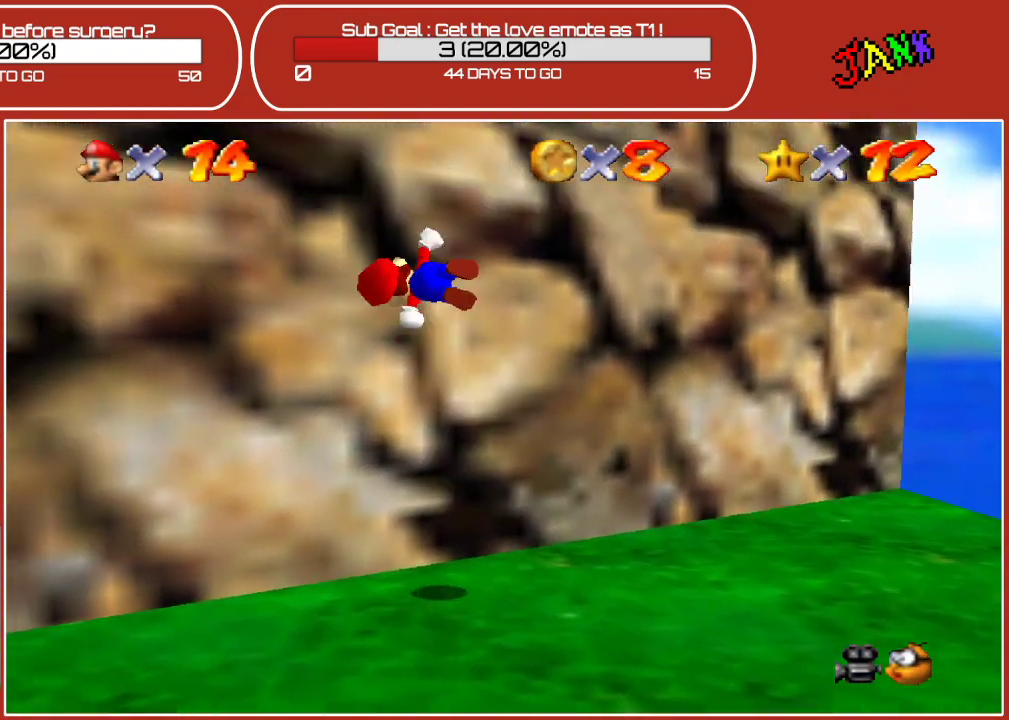
{"buttons": ["A"], "left_stick": "up-left", "events": [[183, "A", "up"], [250, "A", "down"]]}
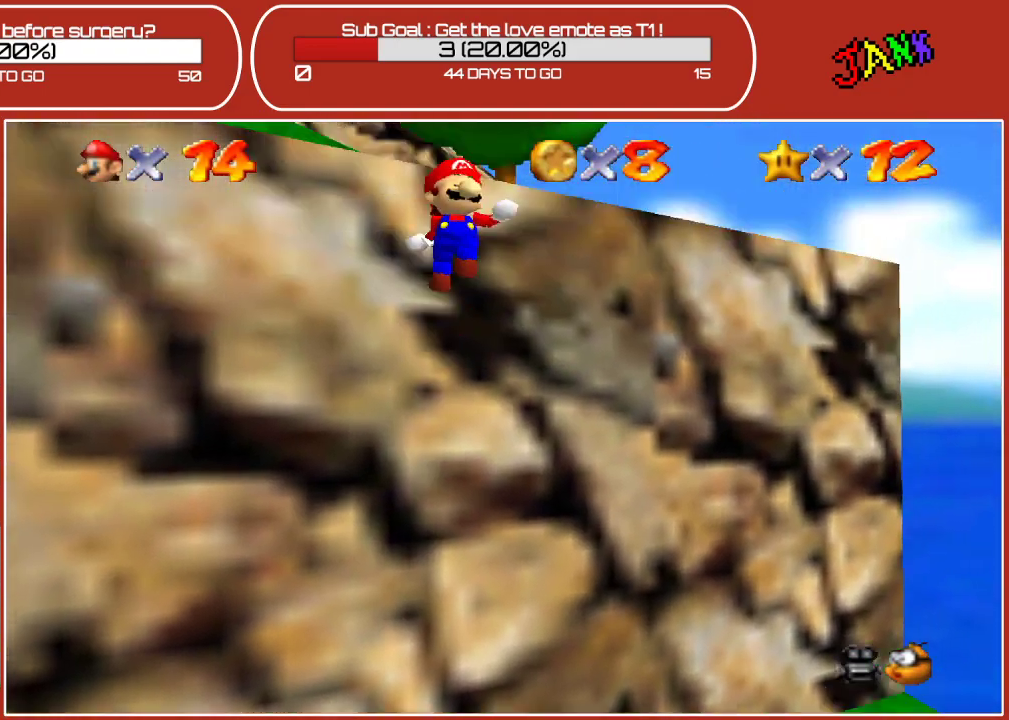
{"buttons": ["A"], "left_stick": "up-left", "events": []}
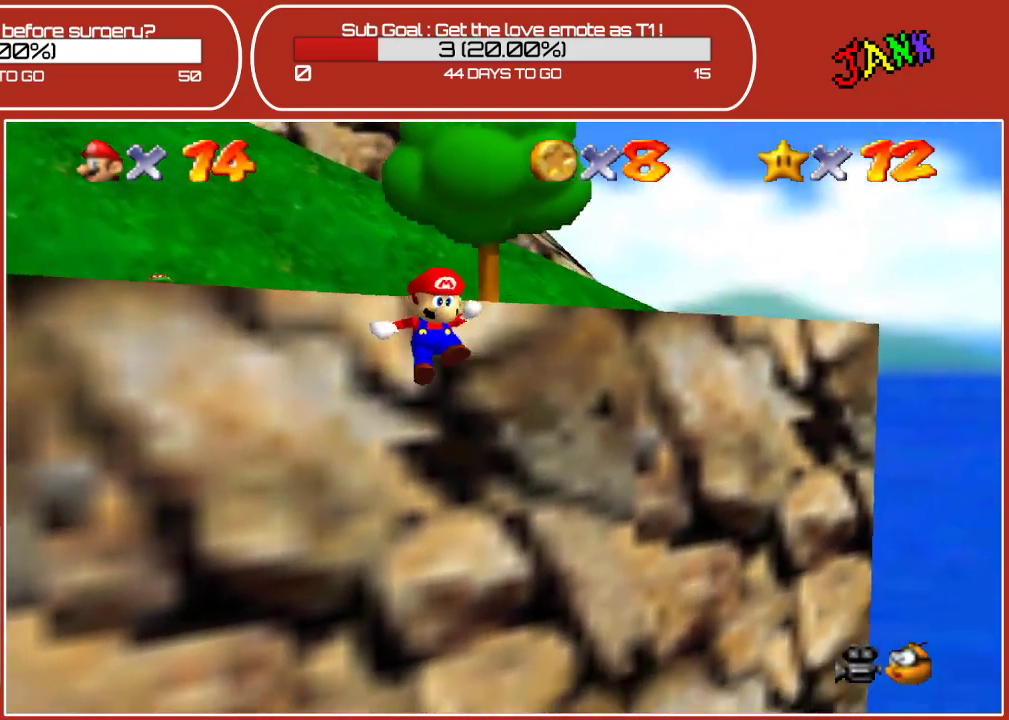
{"buttons": [], "left_stick": "center", "events": [[400, "A", "up"], [417, "left_stick", "center"]]}
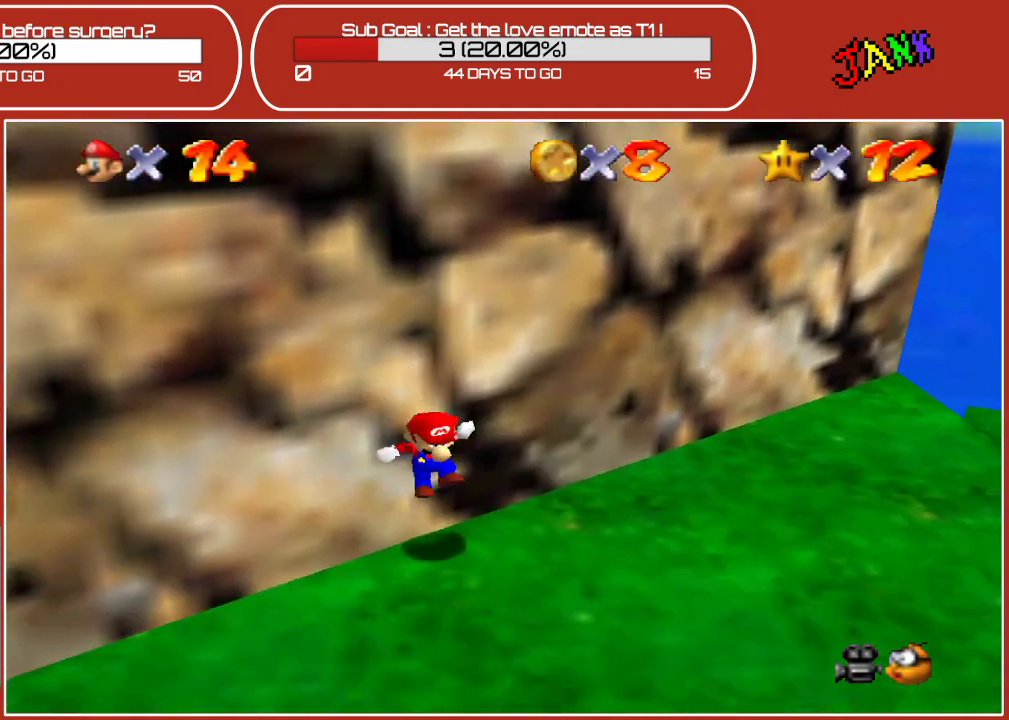
{"buttons": [], "left_stick": "down-right", "events": [[267, "left_stick", "down"], [417, "left_stick", "down-right"]]}